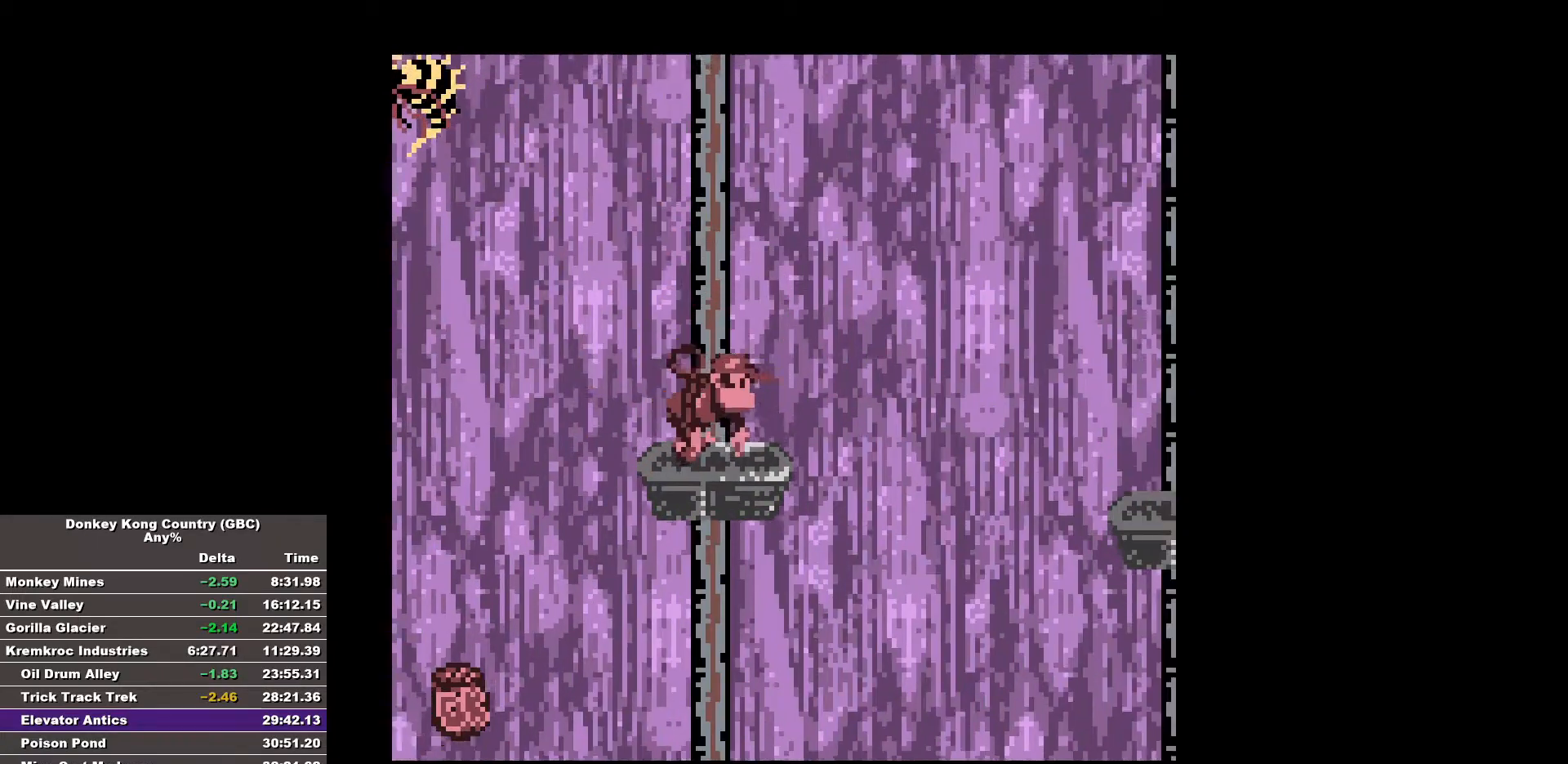
Gameplay with a controller (Nintendo layout); each line is a JSON object with the inputs held at the frame after it. "events" lists button and stick changes between this image and that frame as [ms after this image, input, new state], when the widget could be followed in between. Not read: A DPAD_DOWN L3 R3.
{"buttons": ["B", "DPAD_RIGHT"], "events": [[100, "B", "down"]]}
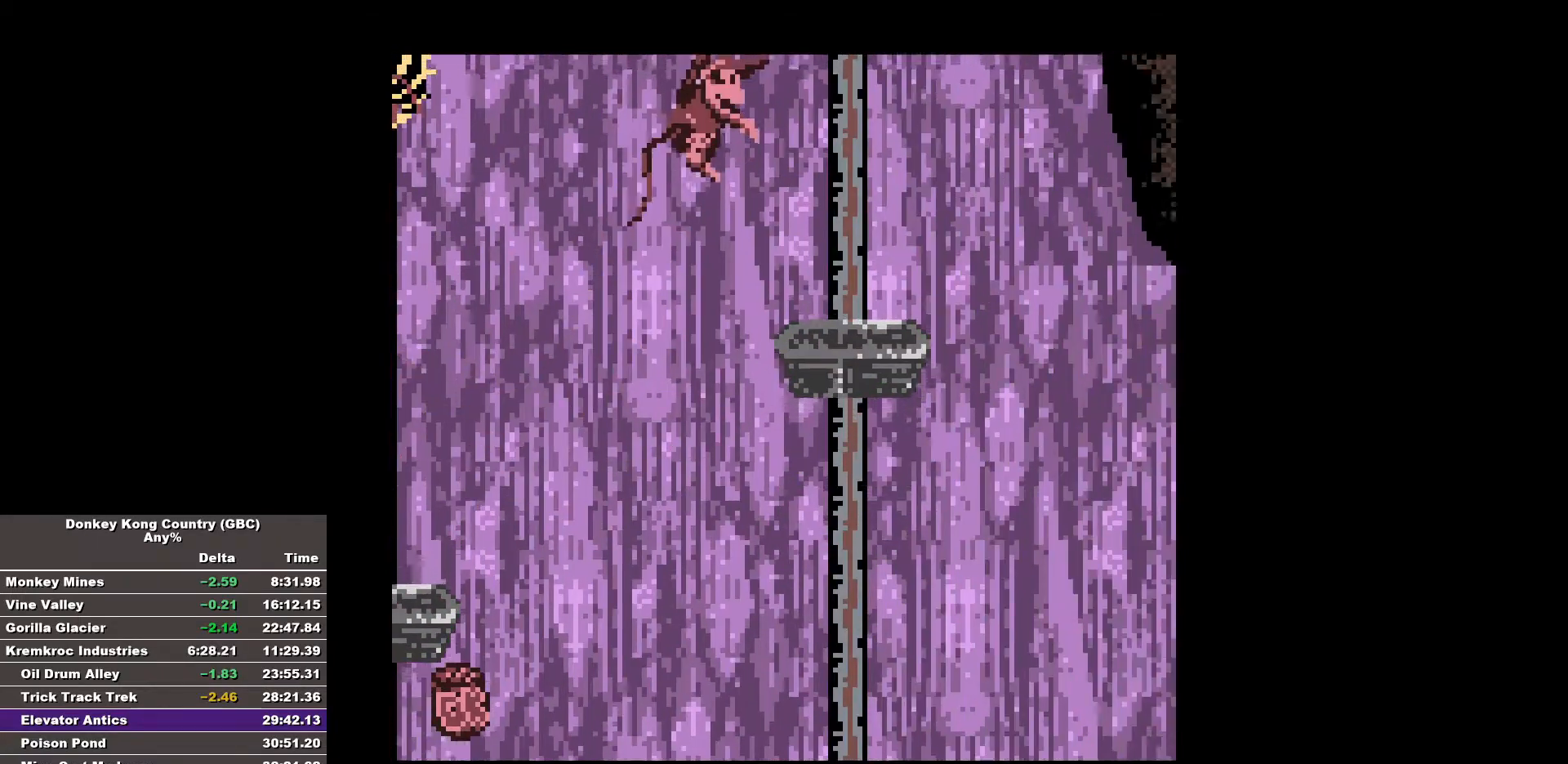
{"buttons": ["B", "DPAD_RIGHT"], "events": [[300, "B", "up"], [333, "B", "down"]]}
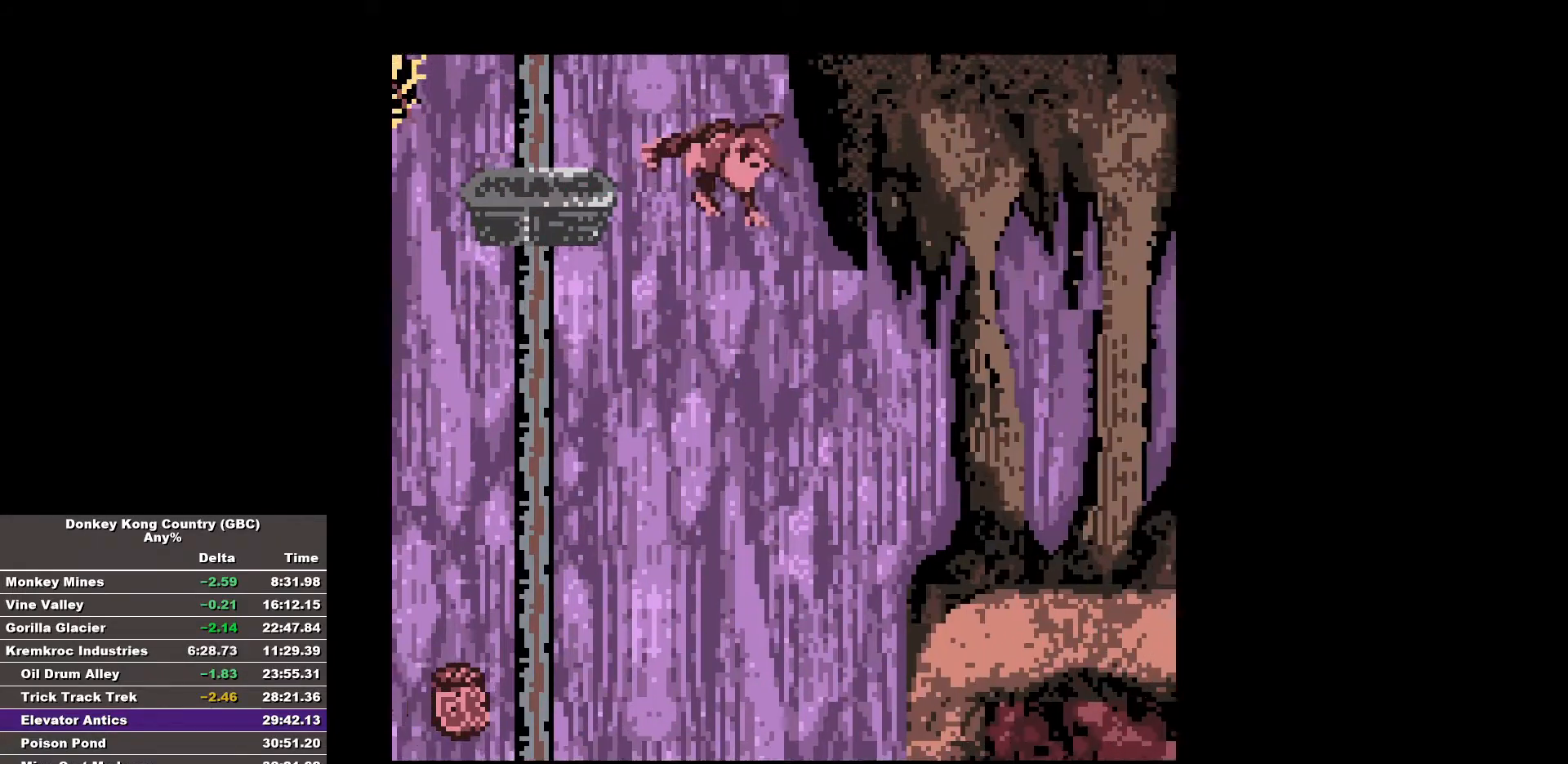
{"buttons": ["B", "DPAD_RIGHT"], "events": []}
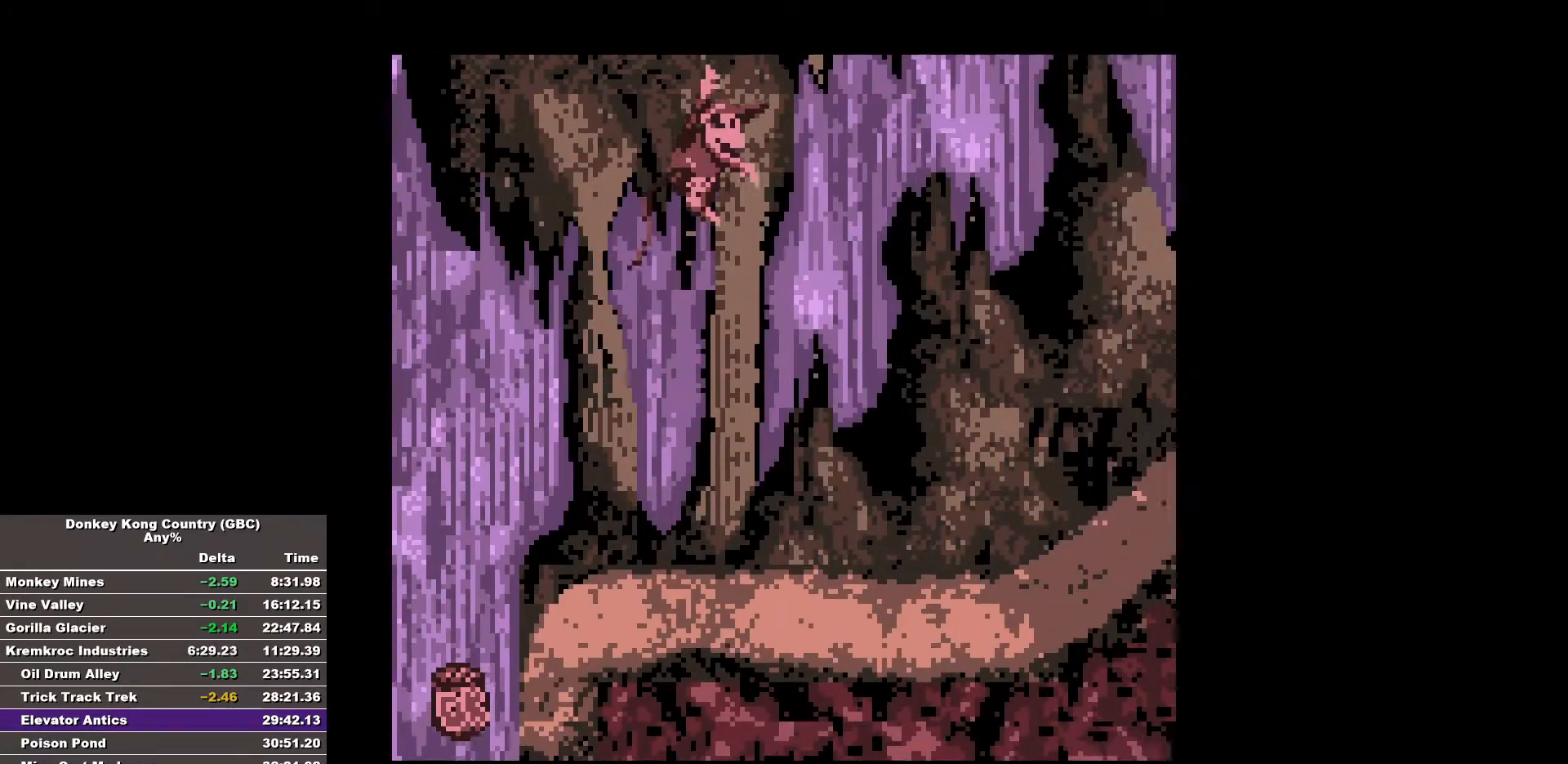
{"buttons": ["B", "DPAD_RIGHT"], "events": []}
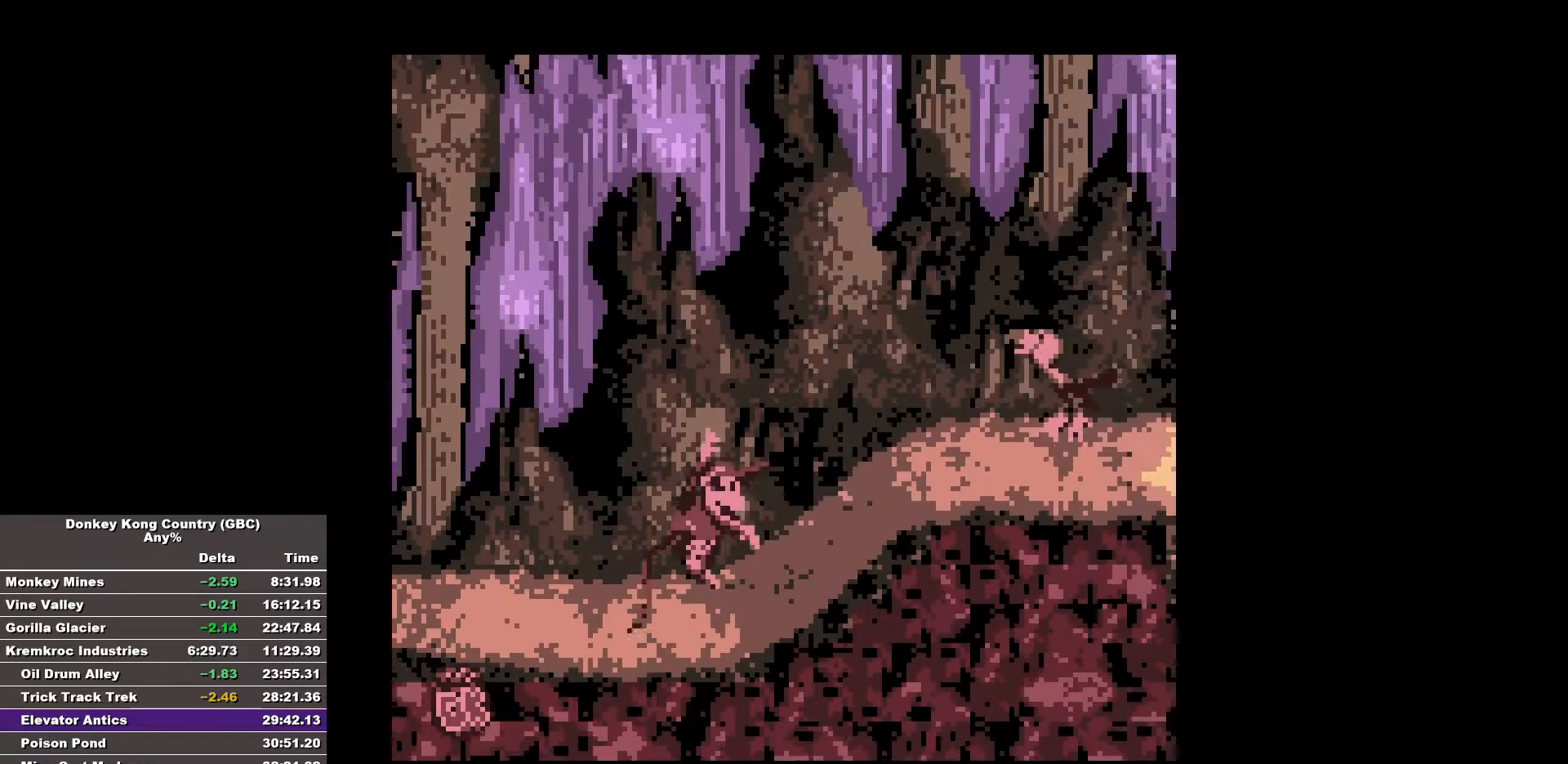
{"buttons": ["DPAD_RIGHT"], "events": [[17, "B", "up"], [333, "DPAD_RIGHT", "up"], [433, "DPAD_RIGHT", "down"]]}
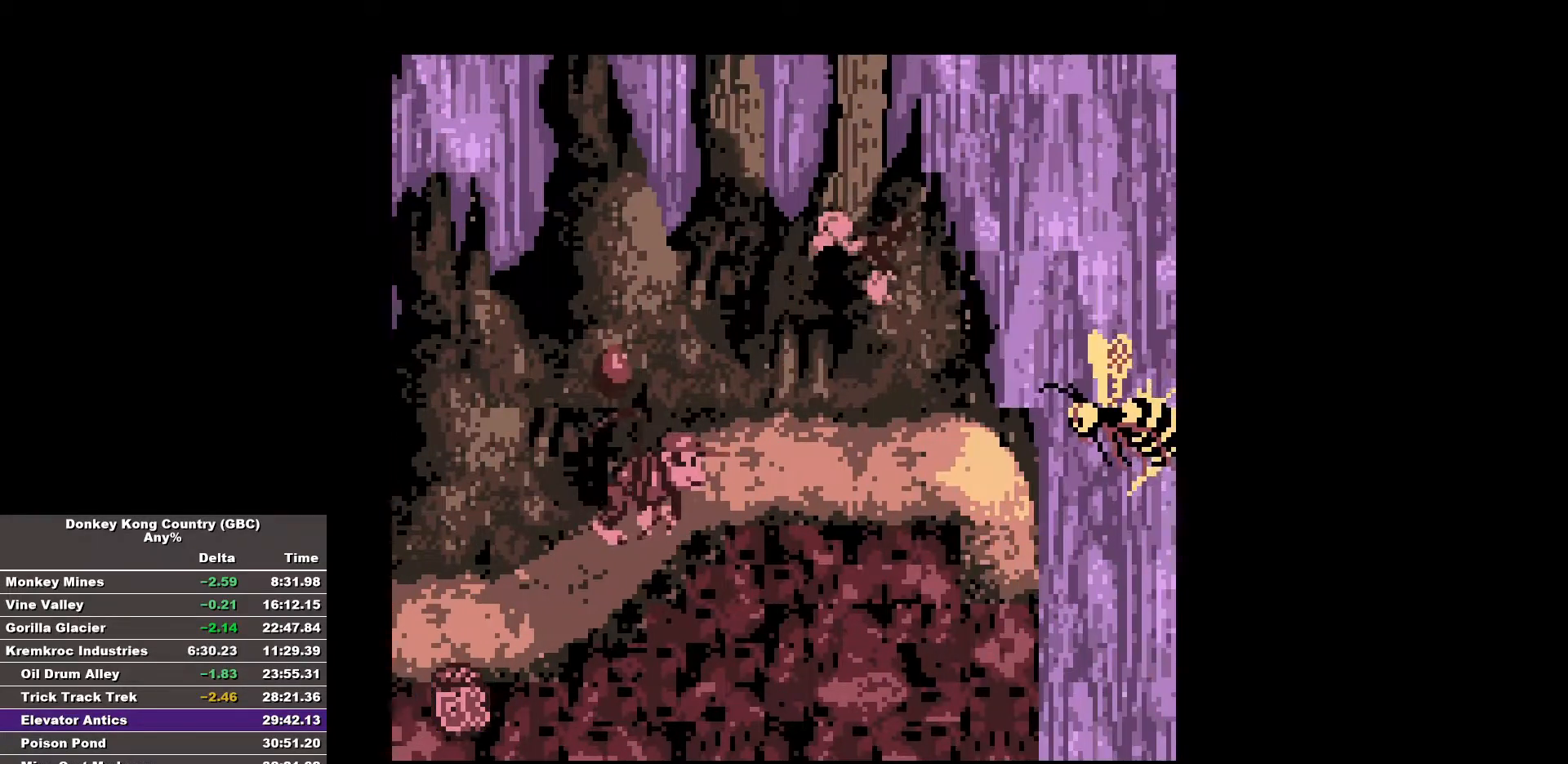
{"buttons": ["B", "DPAD_RIGHT"], "events": [[83, "B", "down"]]}
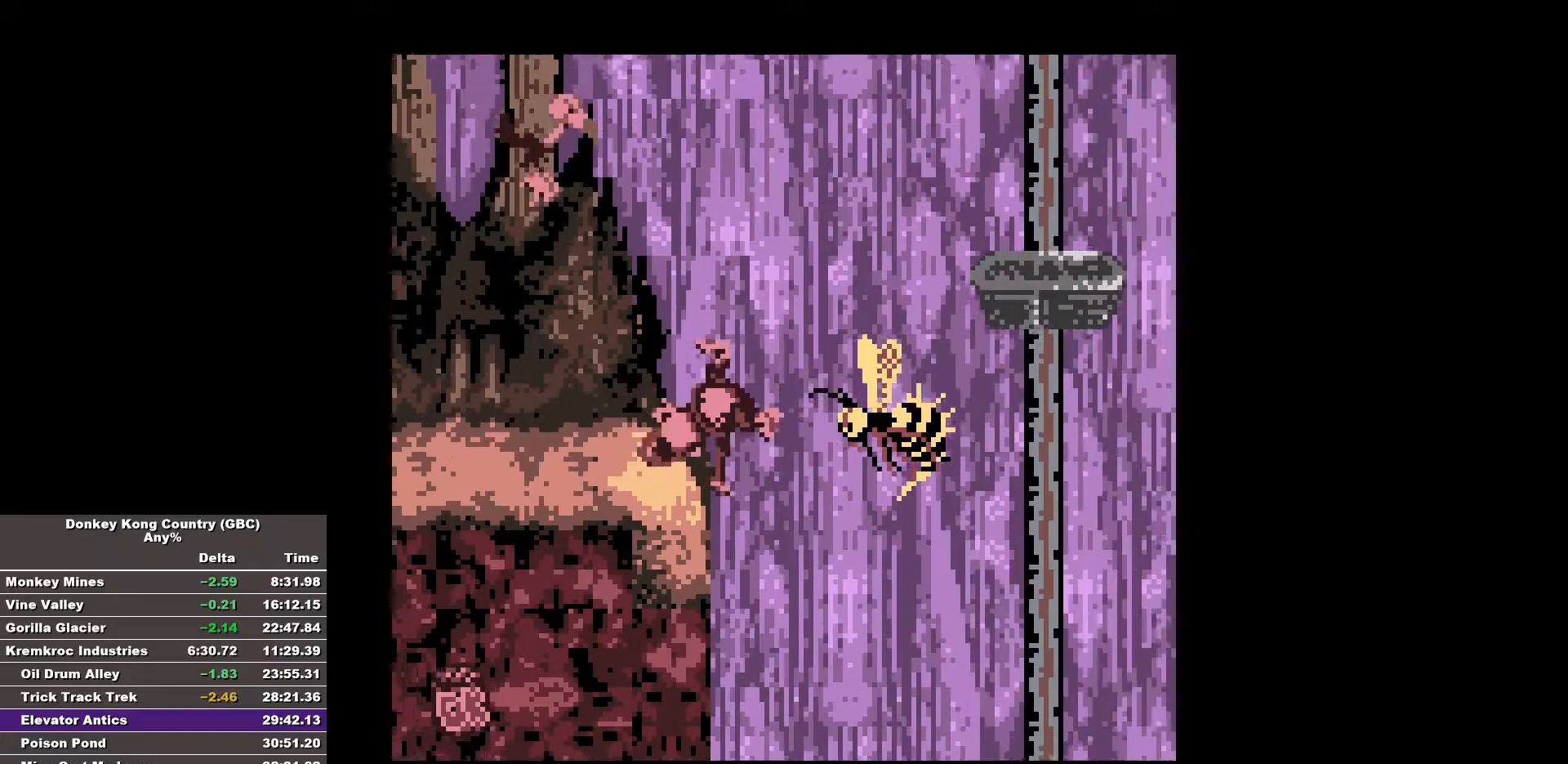
{"buttons": ["B", "DPAD_RIGHT"], "events": []}
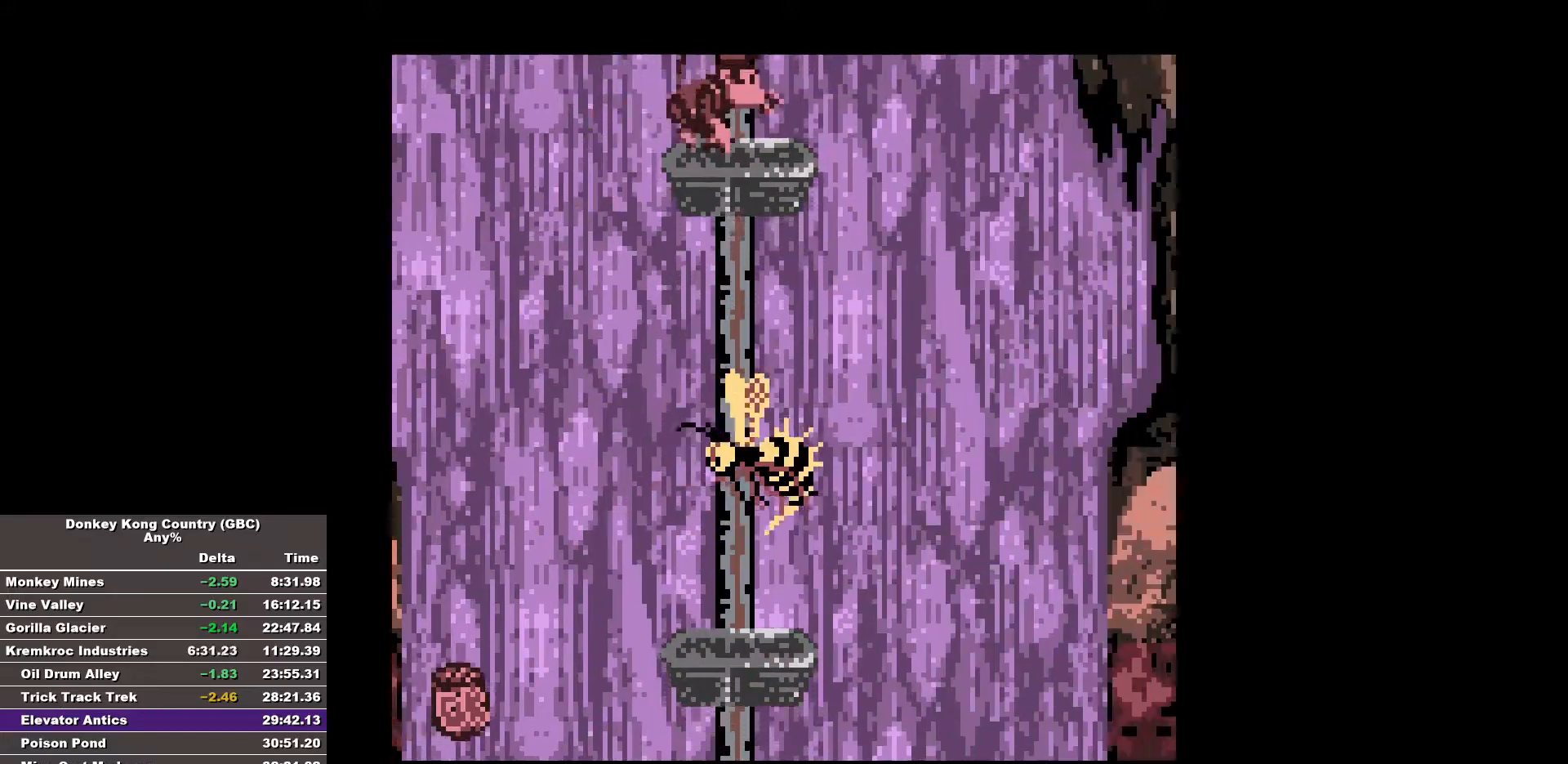
{"buttons": ["B", "DPAD_RIGHT"], "events": [[17, "B", "up"], [100, "B", "down"]]}
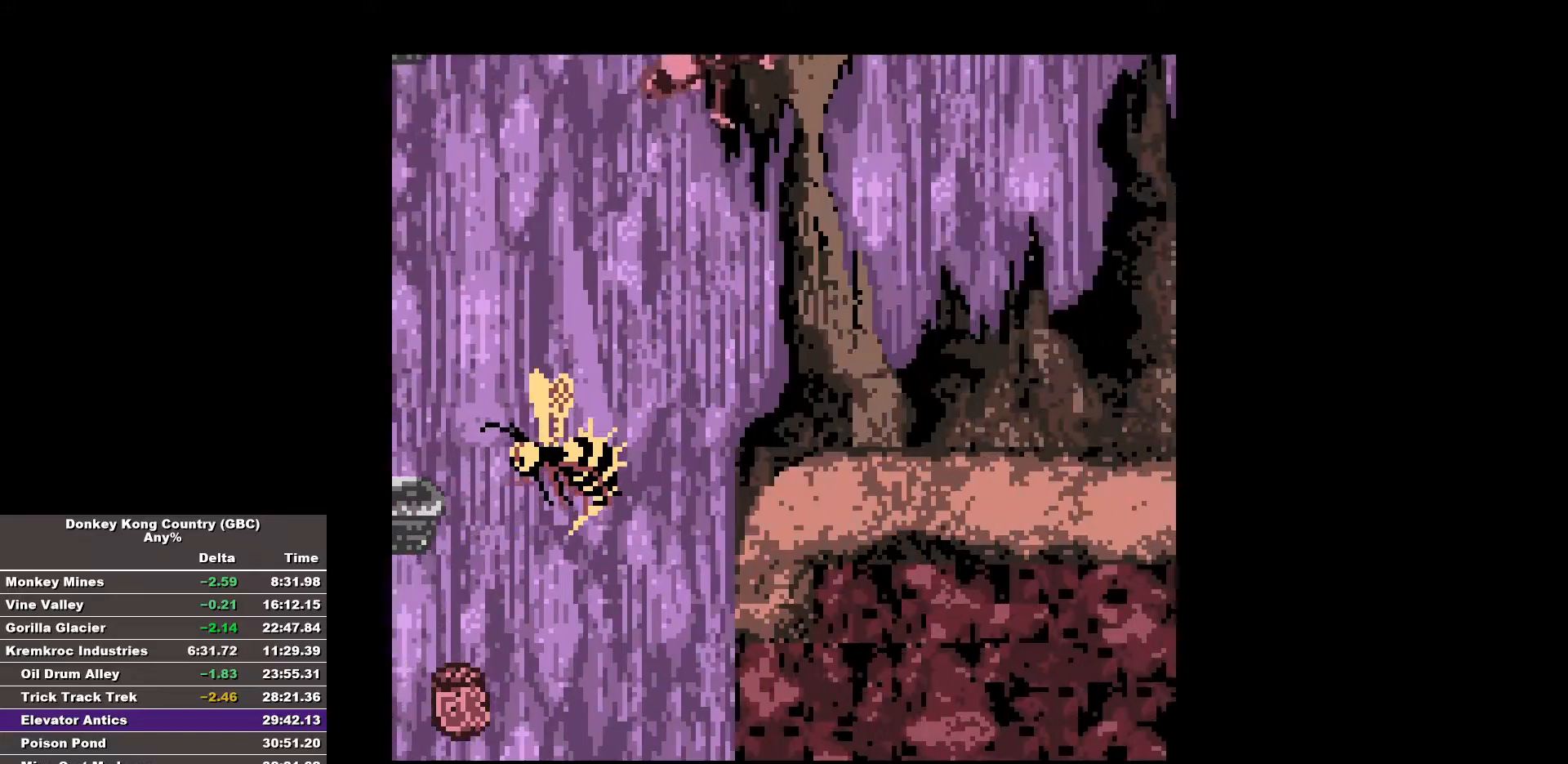
{"buttons": ["B", "DPAD_RIGHT"], "events": []}
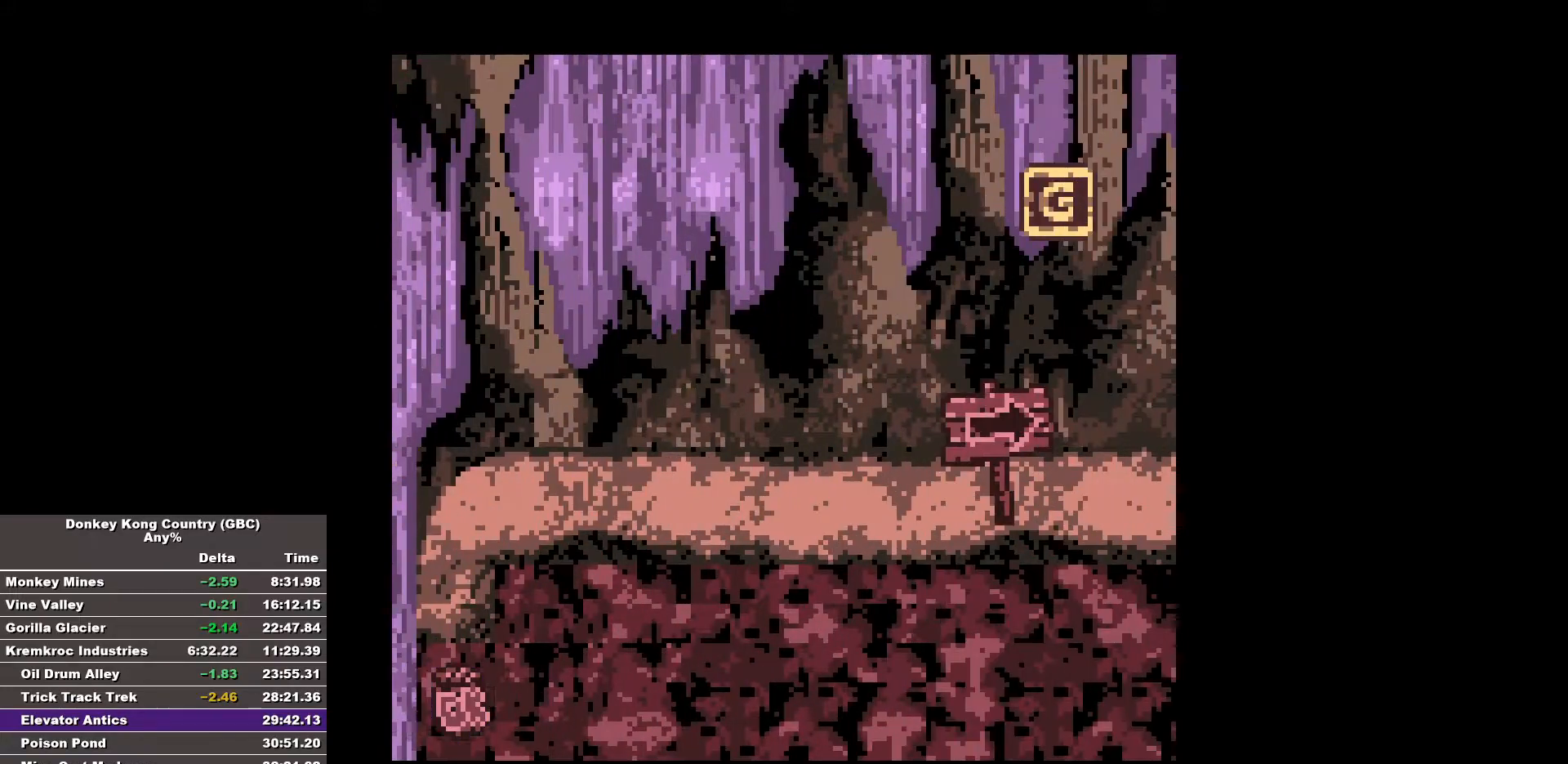
{"buttons": ["B", "DPAD_RIGHT"], "events": [[233, "B", "up"], [333, "B", "down"]]}
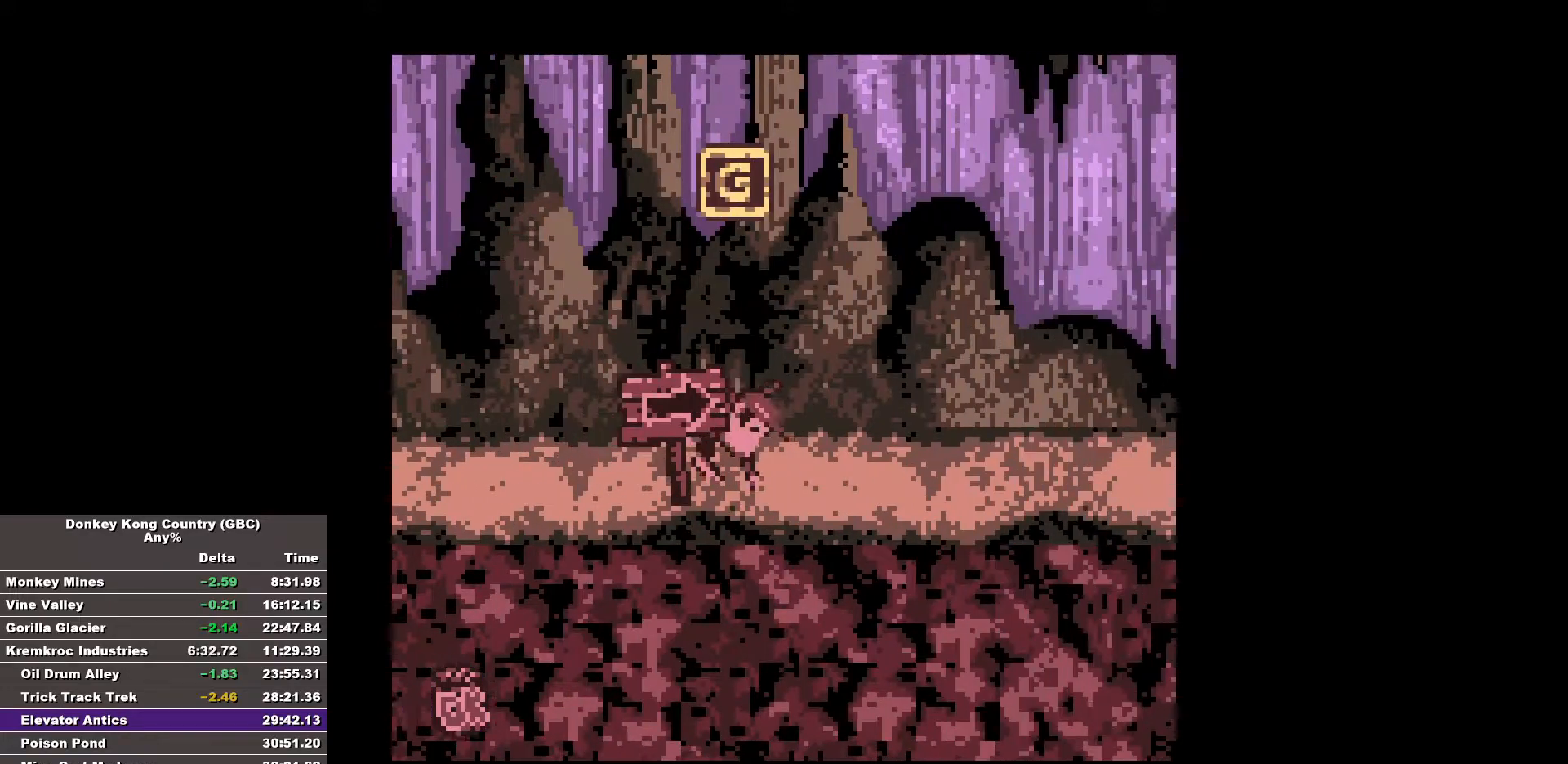
{"buttons": ["B", "DPAD_RIGHT"], "events": []}
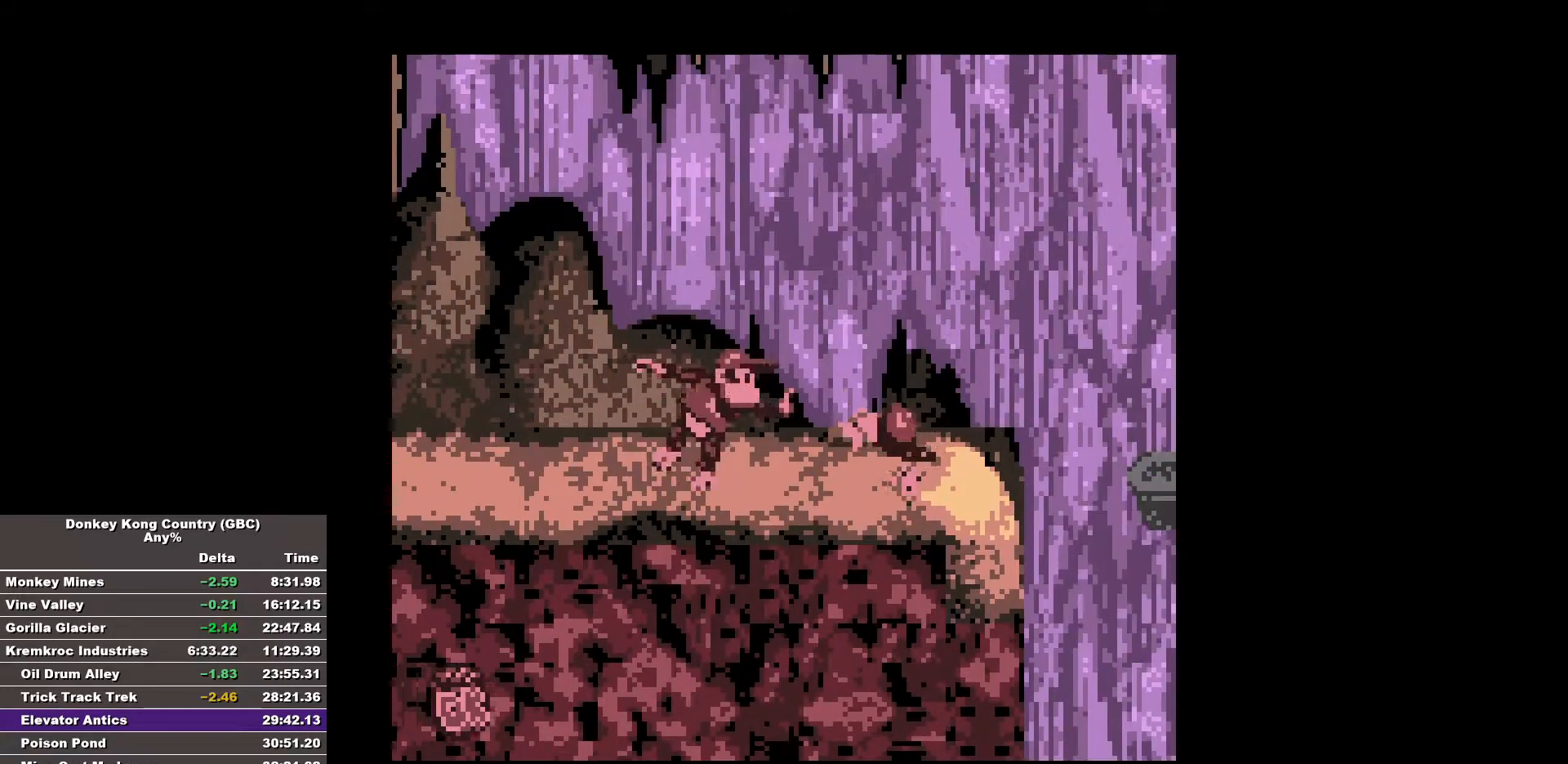
{"buttons": ["B", "DPAD_RIGHT"], "events": [[317, "DPAD_RIGHT", "up"], [450, "DPAD_RIGHT", "down"]]}
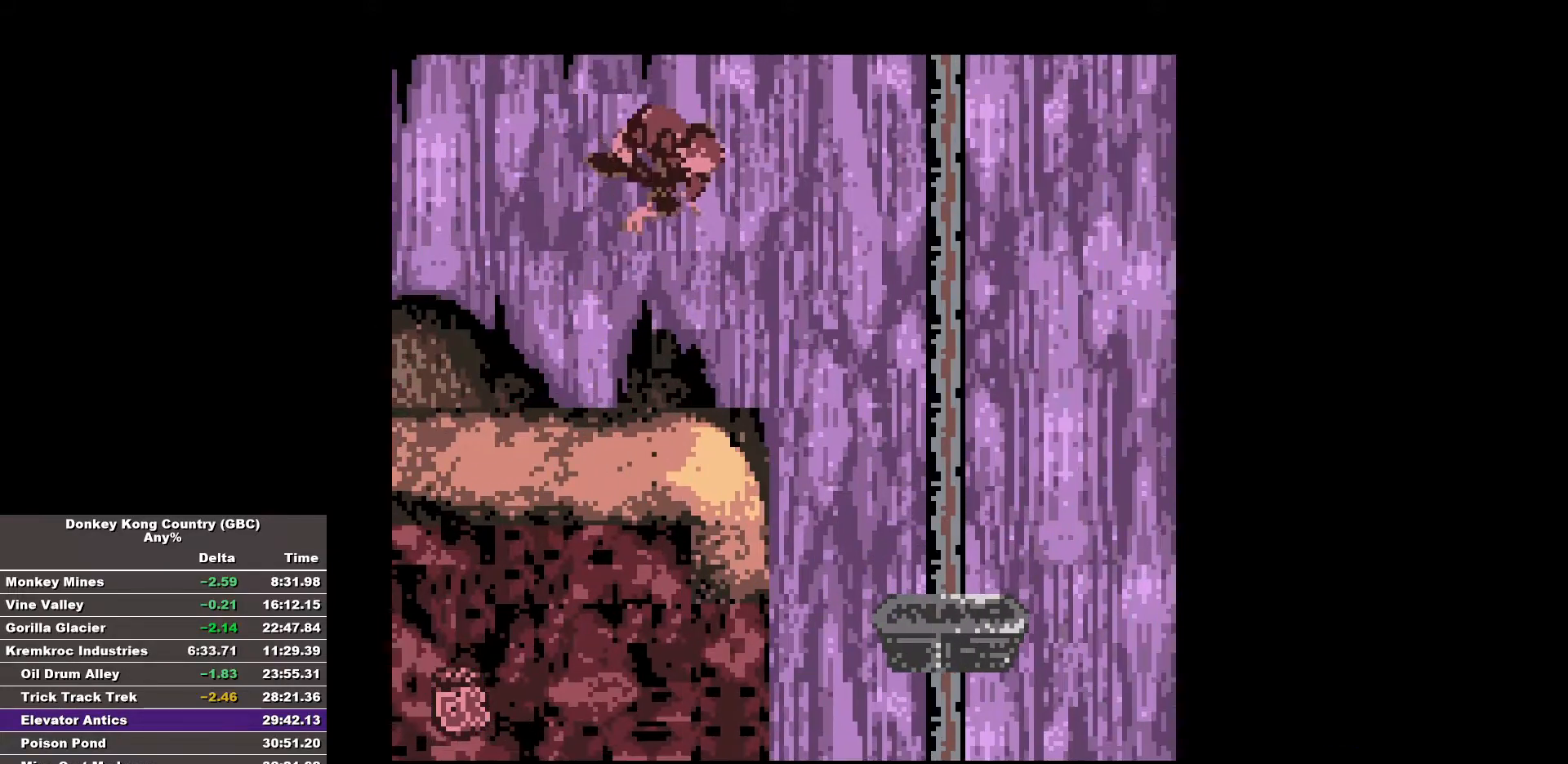
{"buttons": ["B"], "events": [[317, "DPAD_RIGHT", "up"]]}
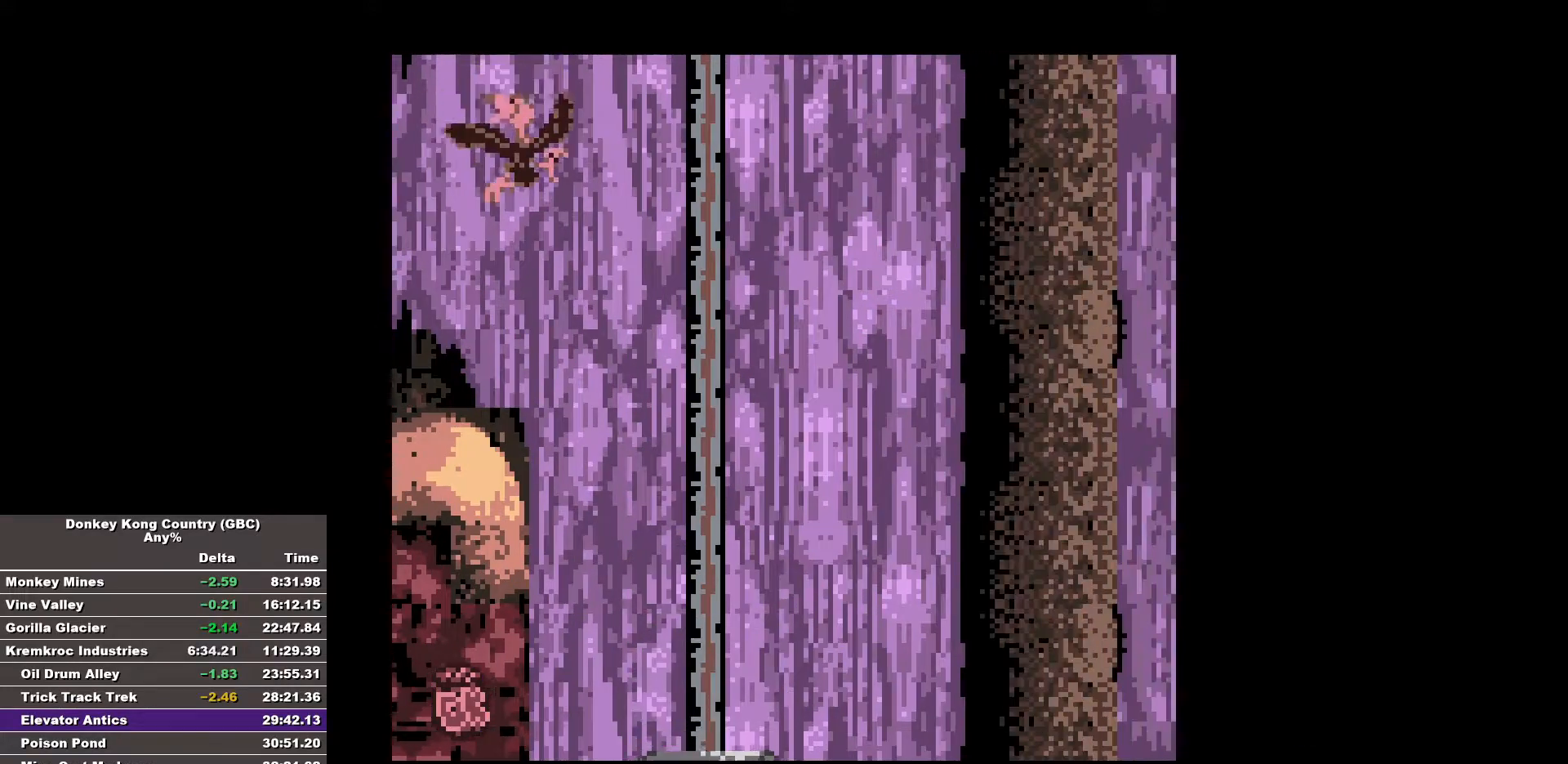
{"buttons": [], "events": [[250, "DPAD_RIGHT", "down"], [333, "DPAD_RIGHT", "up"], [483, "B", "up"]]}
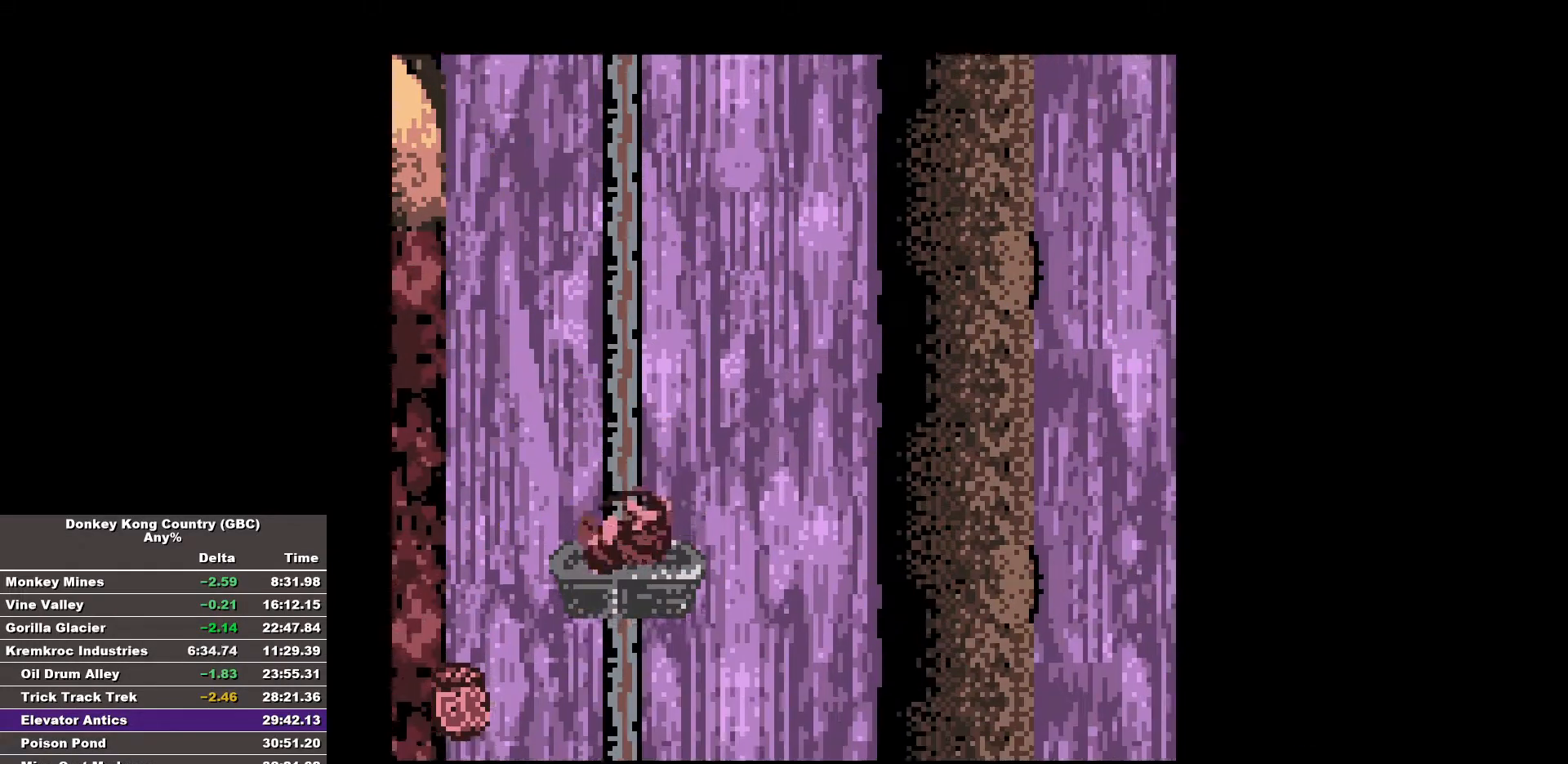
{"buttons": ["B", "DPAD_RIGHT"], "events": [[33, "DPAD_RIGHT", "down"], [167, "B", "down"]]}
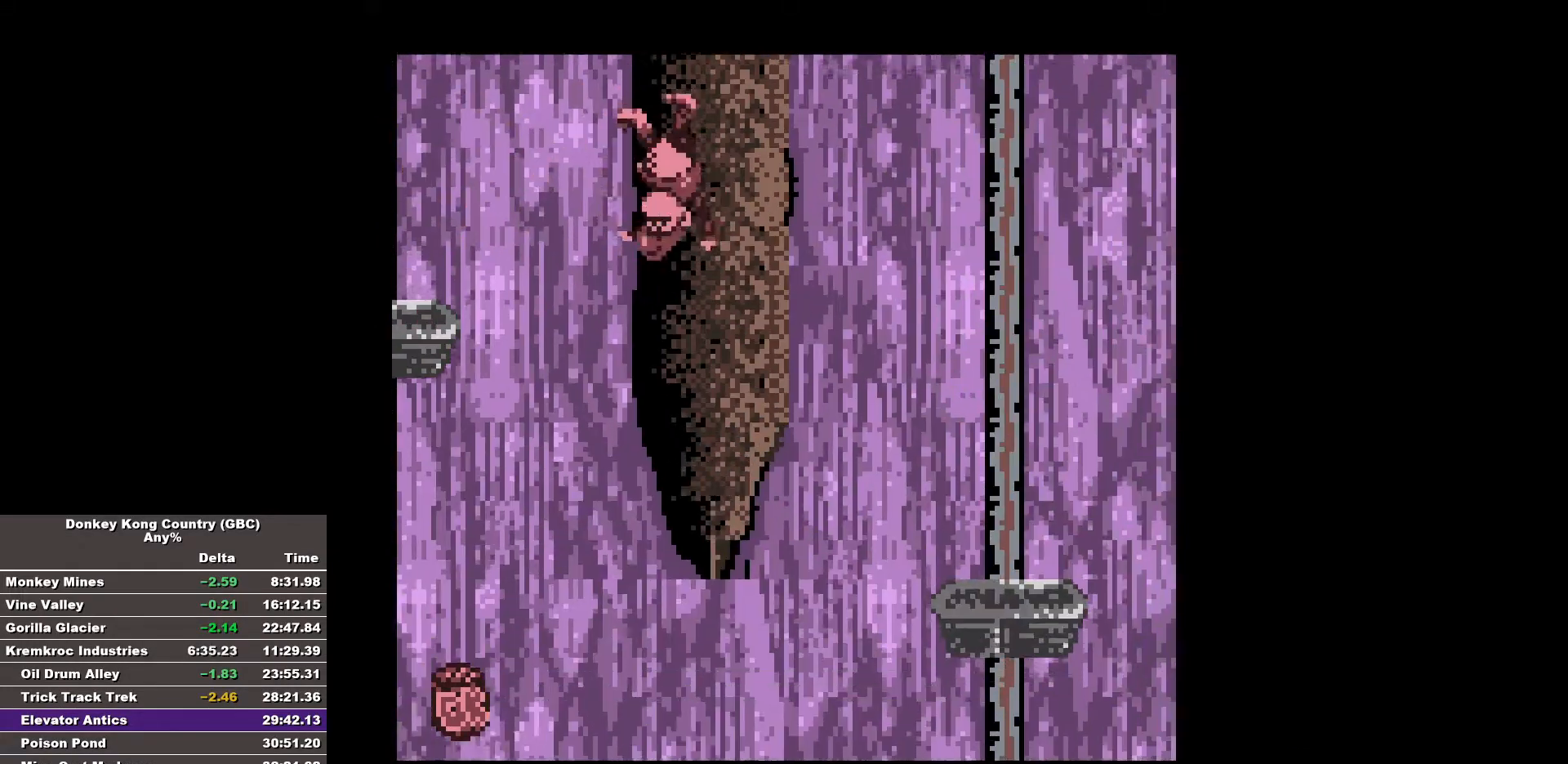
{"buttons": ["B", "DPAD_RIGHT"], "events": []}
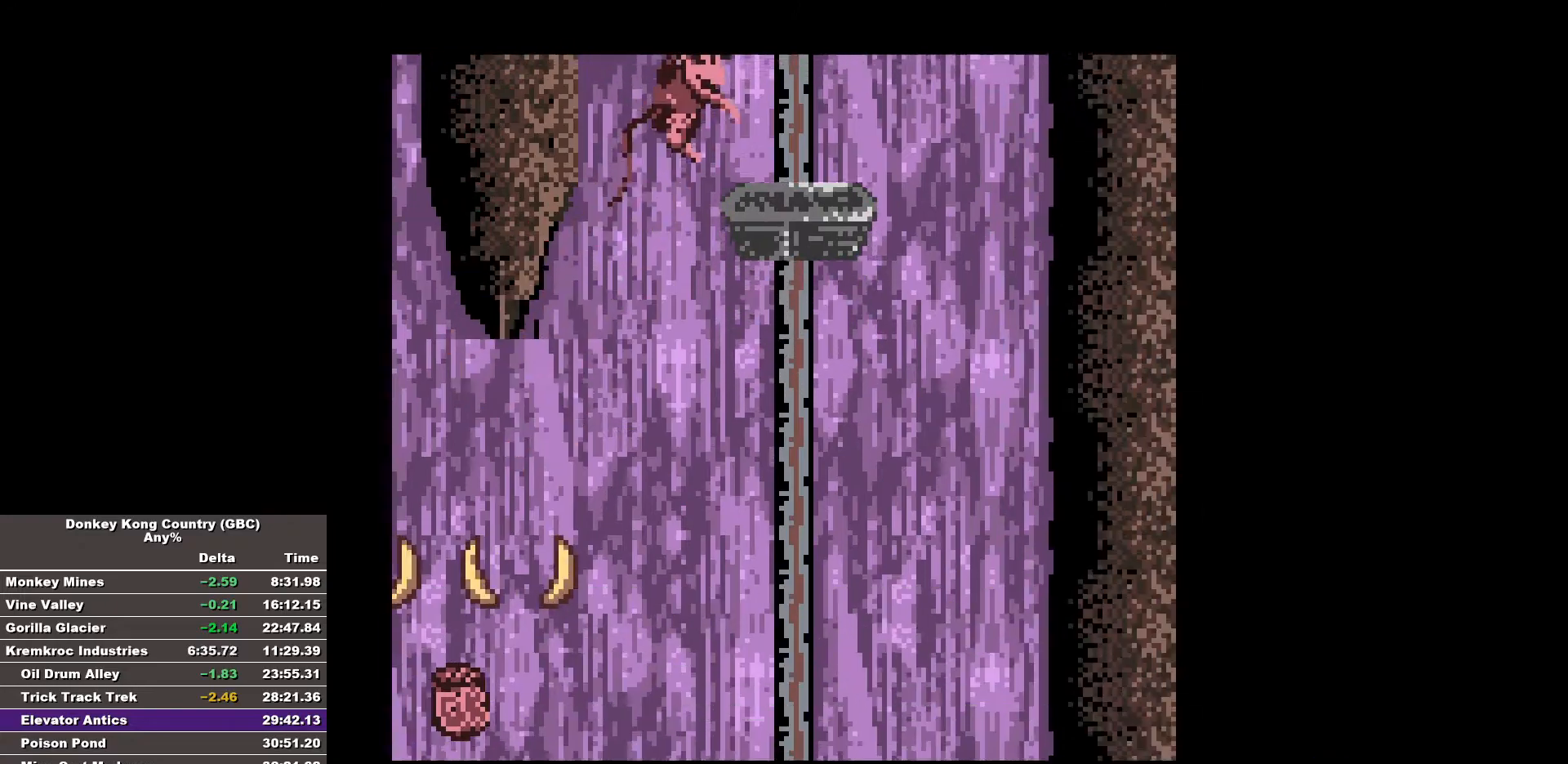
{"buttons": [], "events": [[200, "DPAD_RIGHT", "up"], [250, "B", "up"]]}
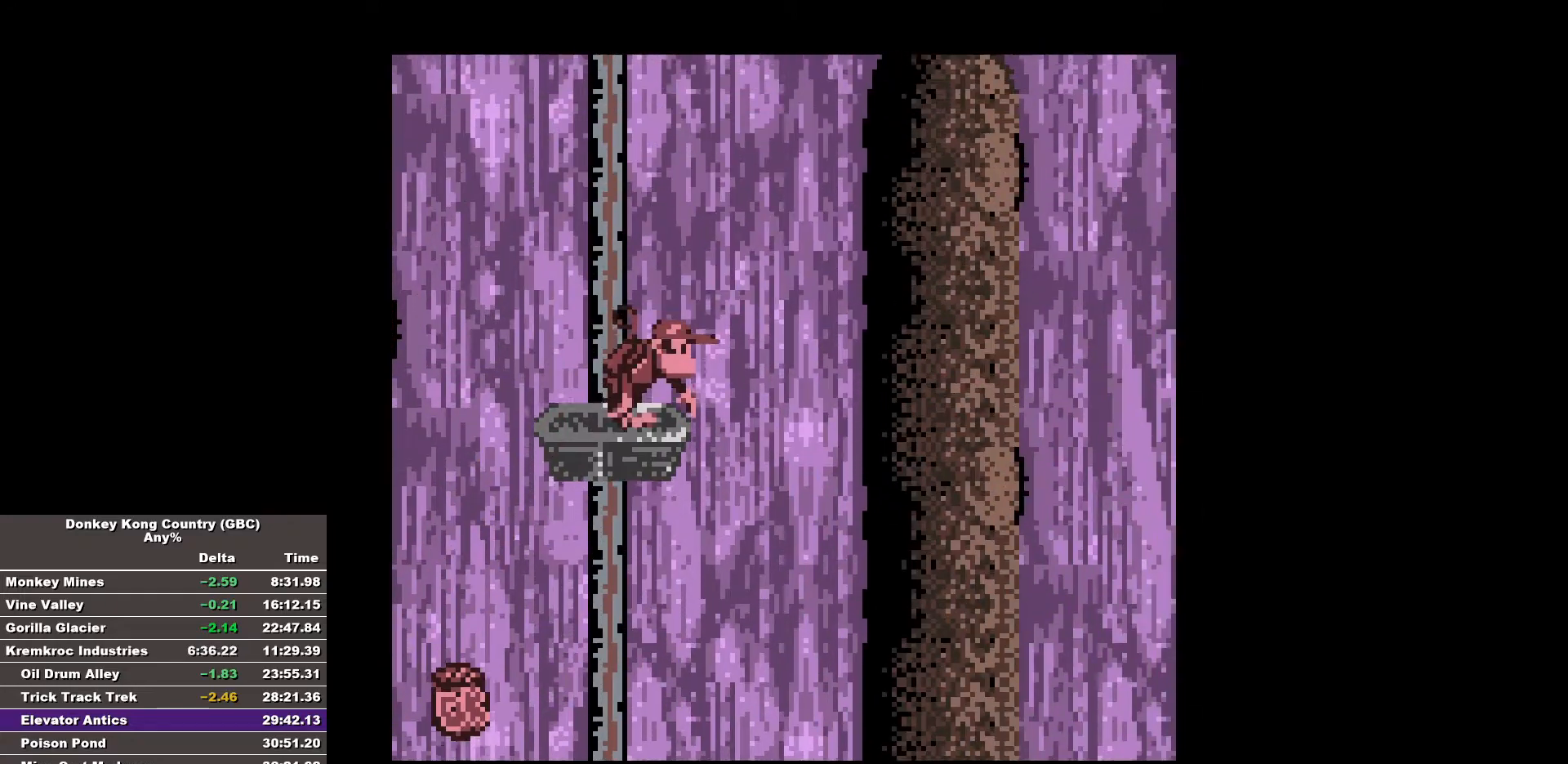
{"buttons": [], "events": []}
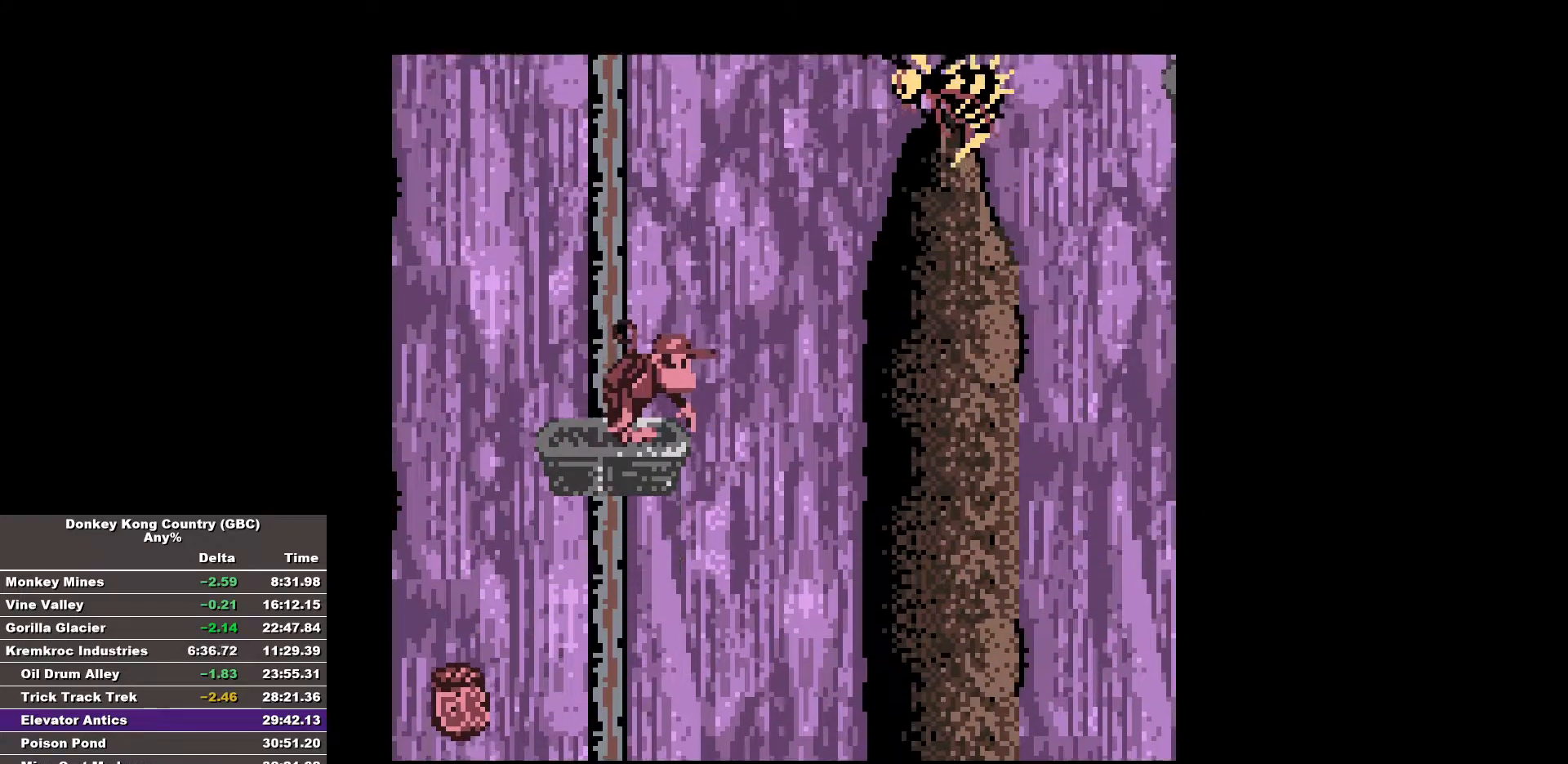
{"buttons": [], "events": []}
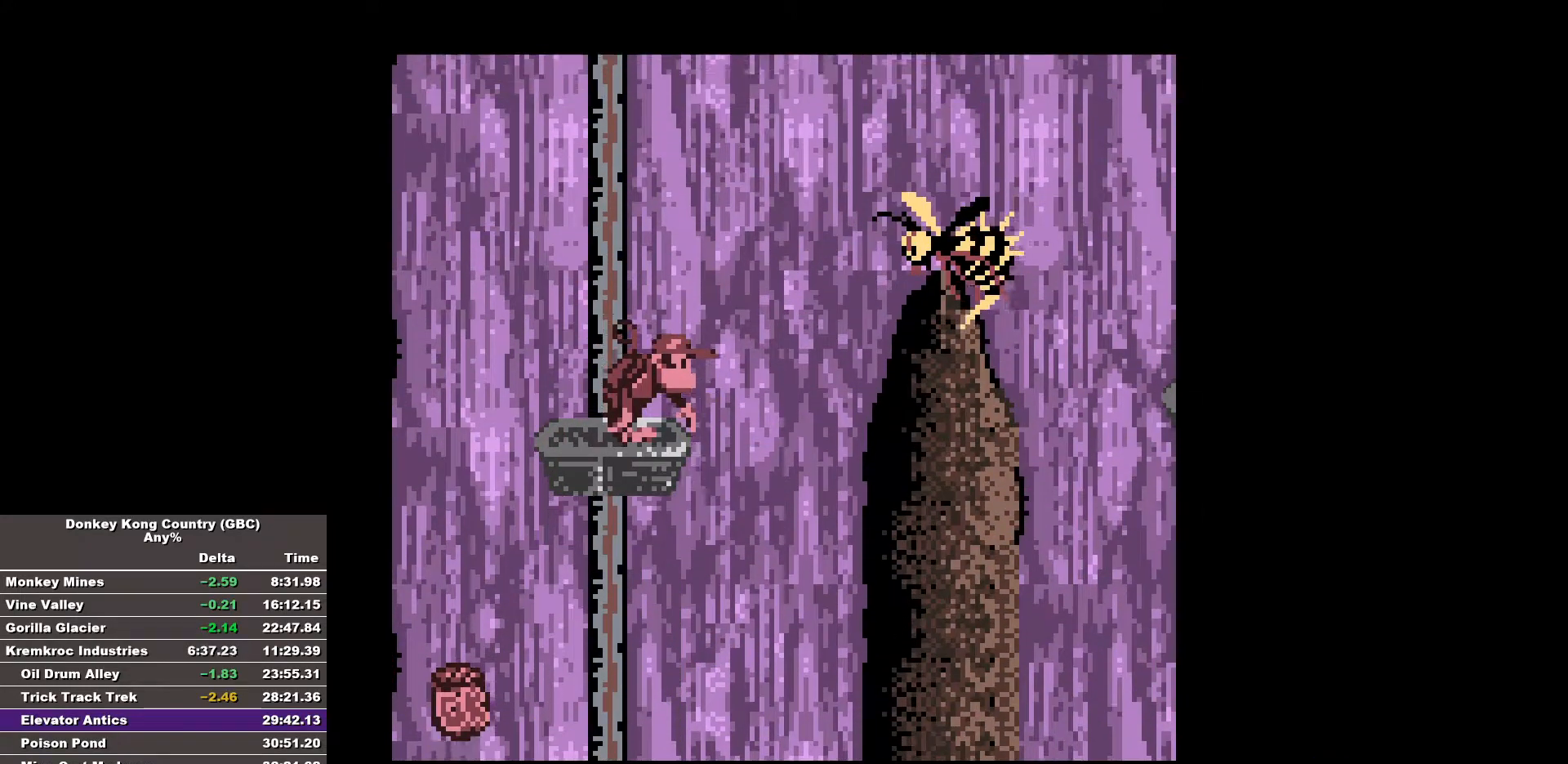
{"buttons": ["B", "DPAD_RIGHT"], "events": [[200, "DPAD_RIGHT", "down"], [250, "B", "down"]]}
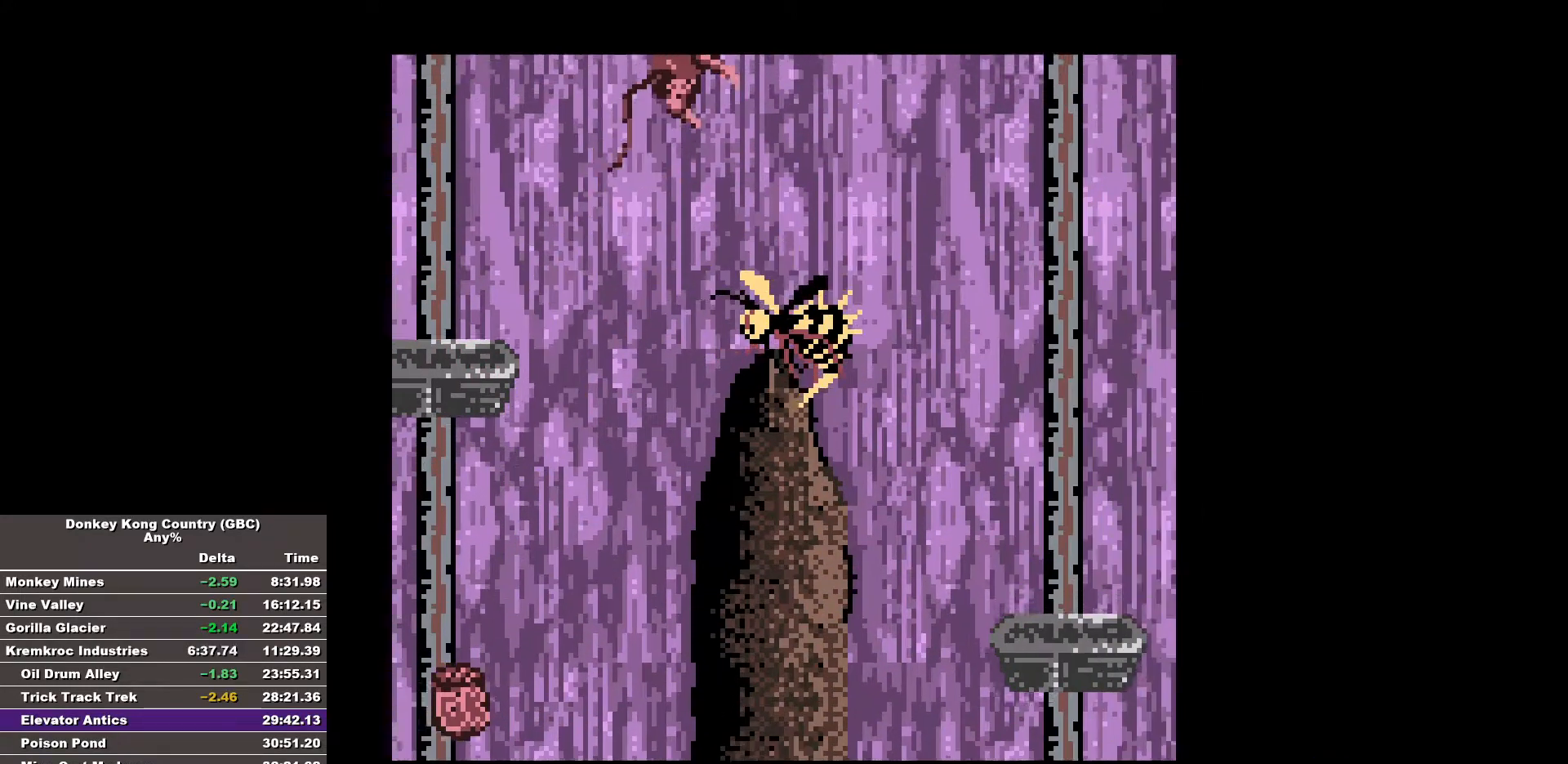
{"buttons": ["DPAD_RIGHT"], "events": [[500, "B", "up"]]}
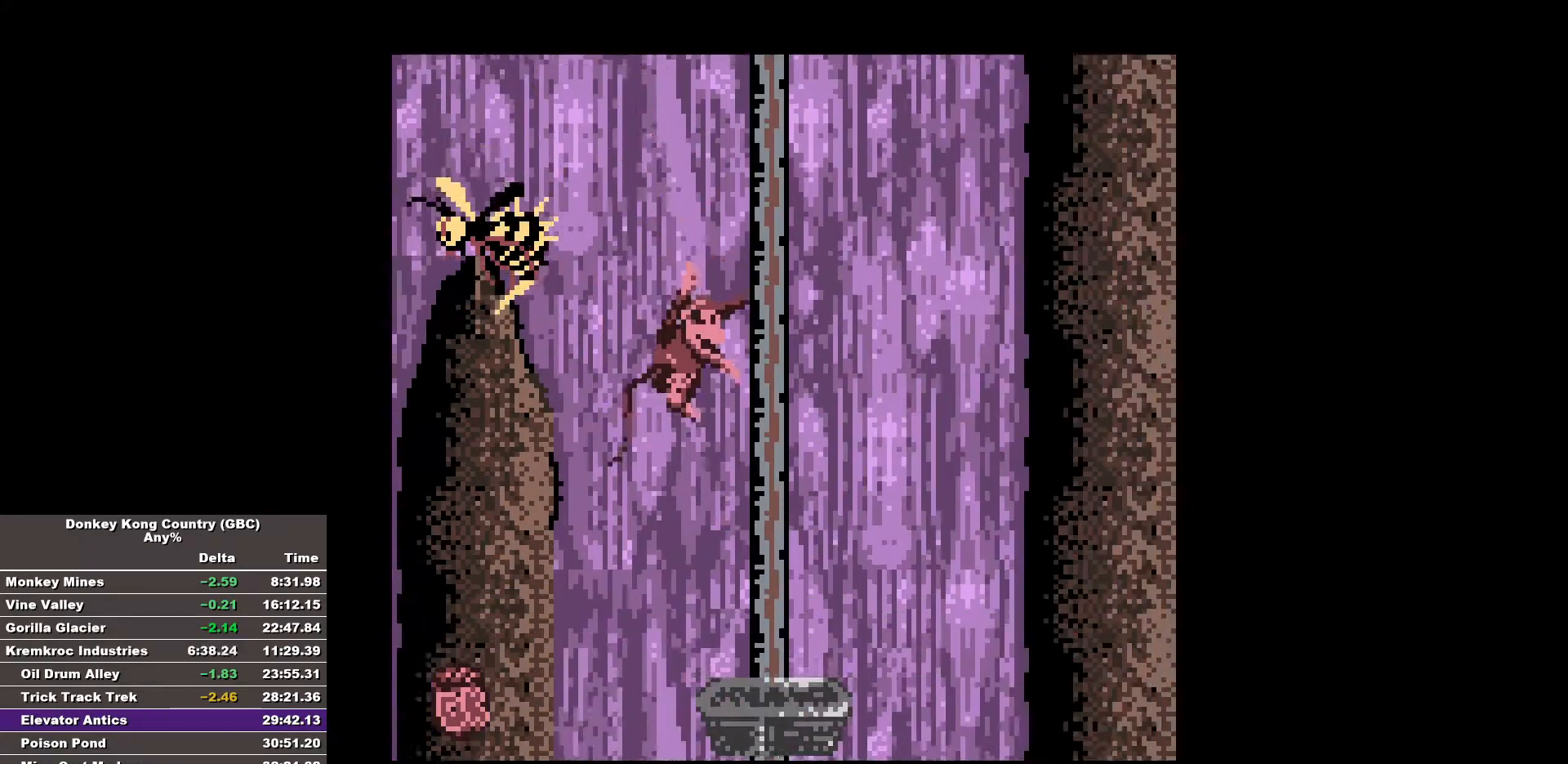
{"buttons": ["B", "DPAD_RIGHT"], "events": [[83, "DPAD_RIGHT", "up"], [283, "DPAD_RIGHT", "down"], [317, "B", "down"]]}
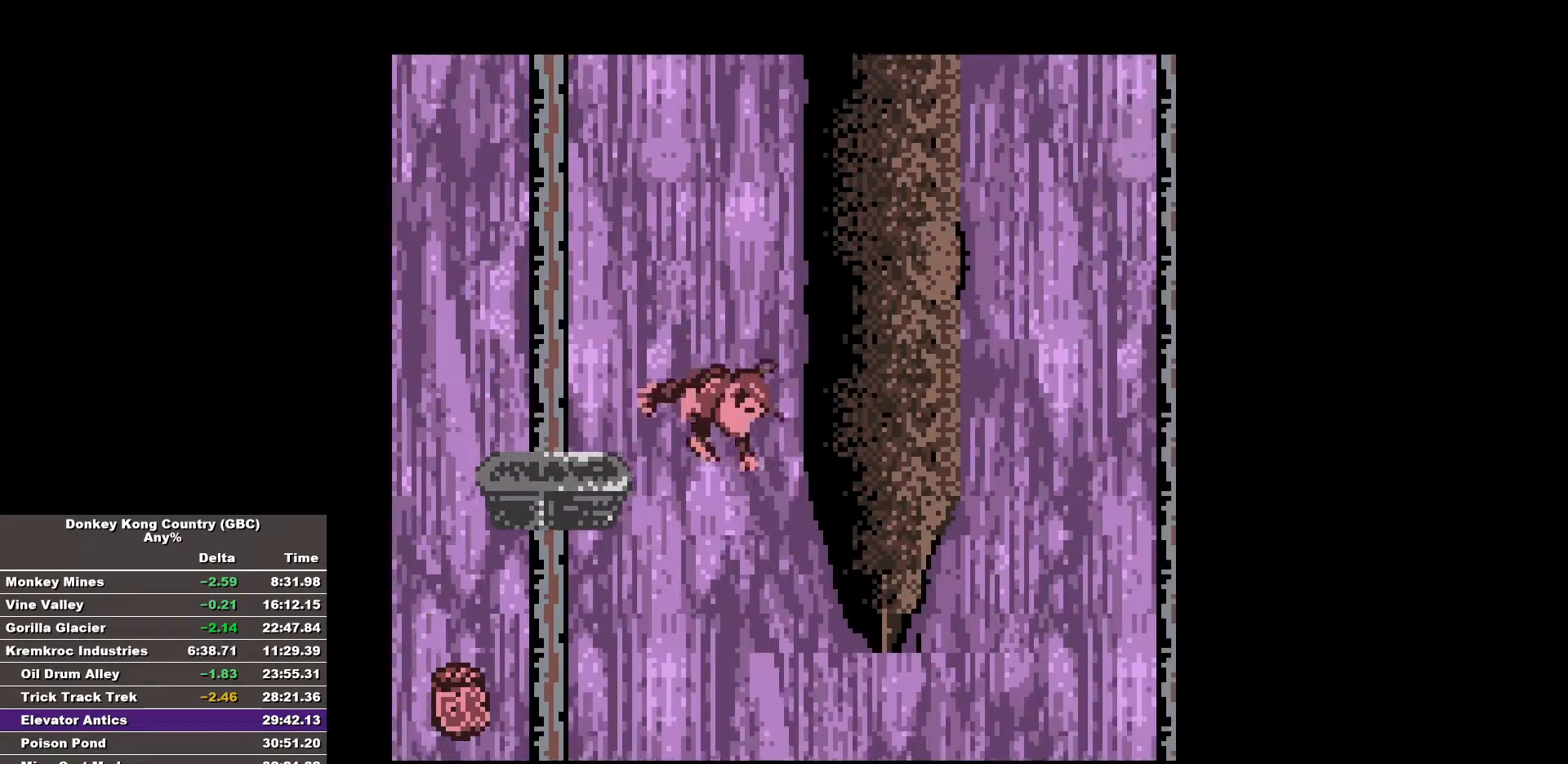
{"buttons": ["B", "DPAD_RIGHT"], "events": []}
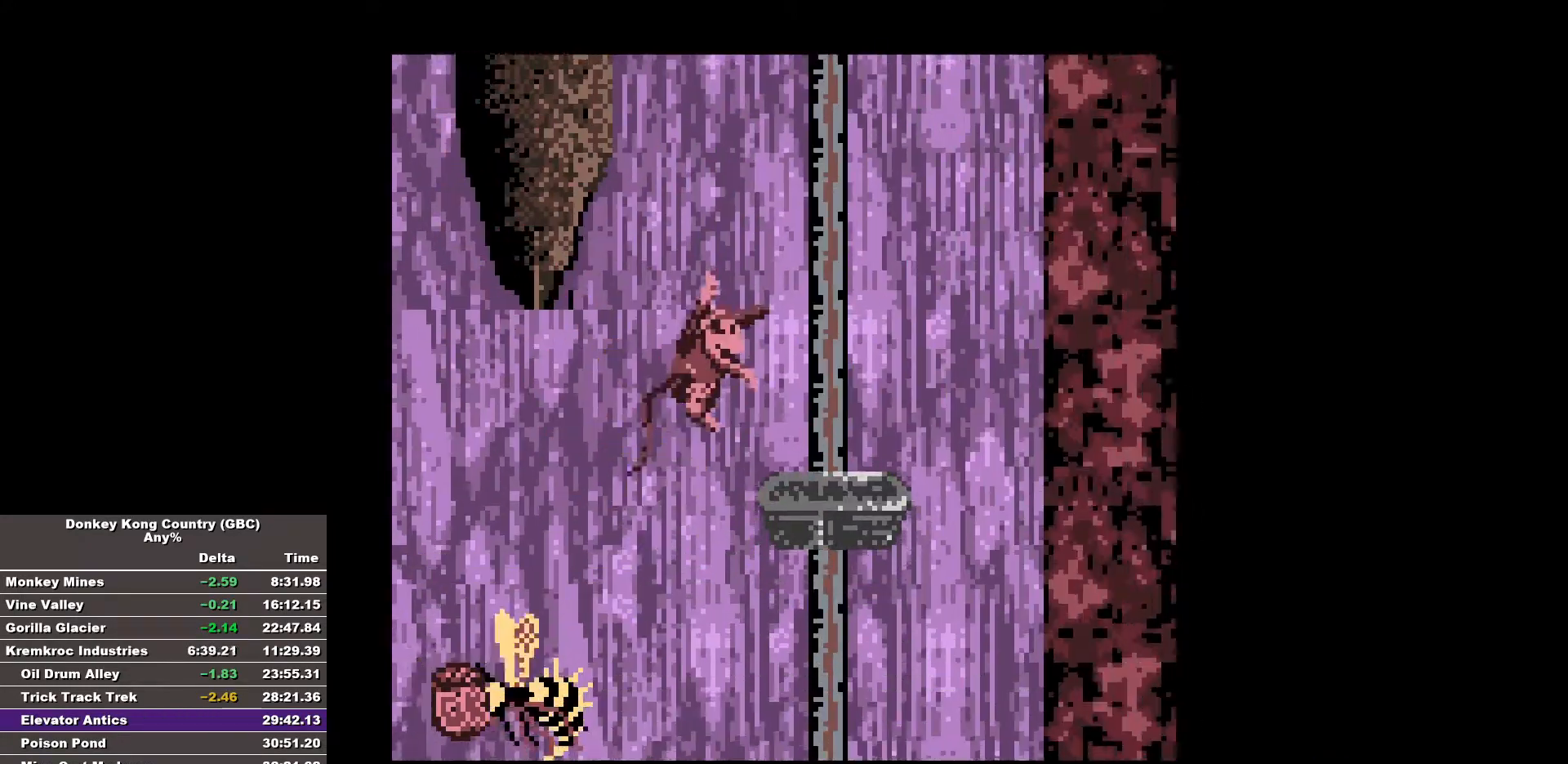
{"buttons": [], "events": [[267, "DPAD_RIGHT", "up"], [317, "B", "up"]]}
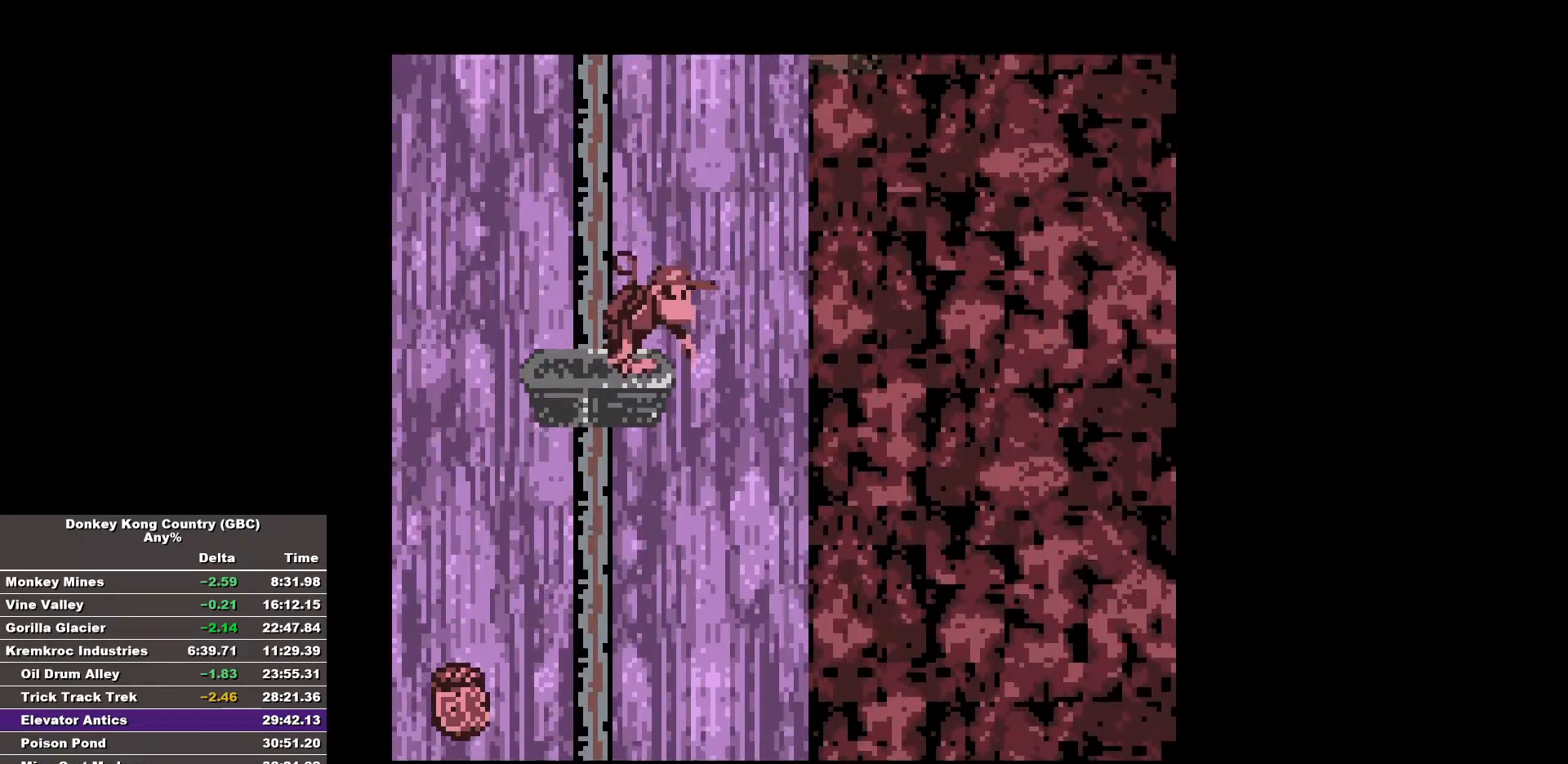
{"buttons": ["DPAD_RIGHT"], "events": [[467, "DPAD_RIGHT", "down"]]}
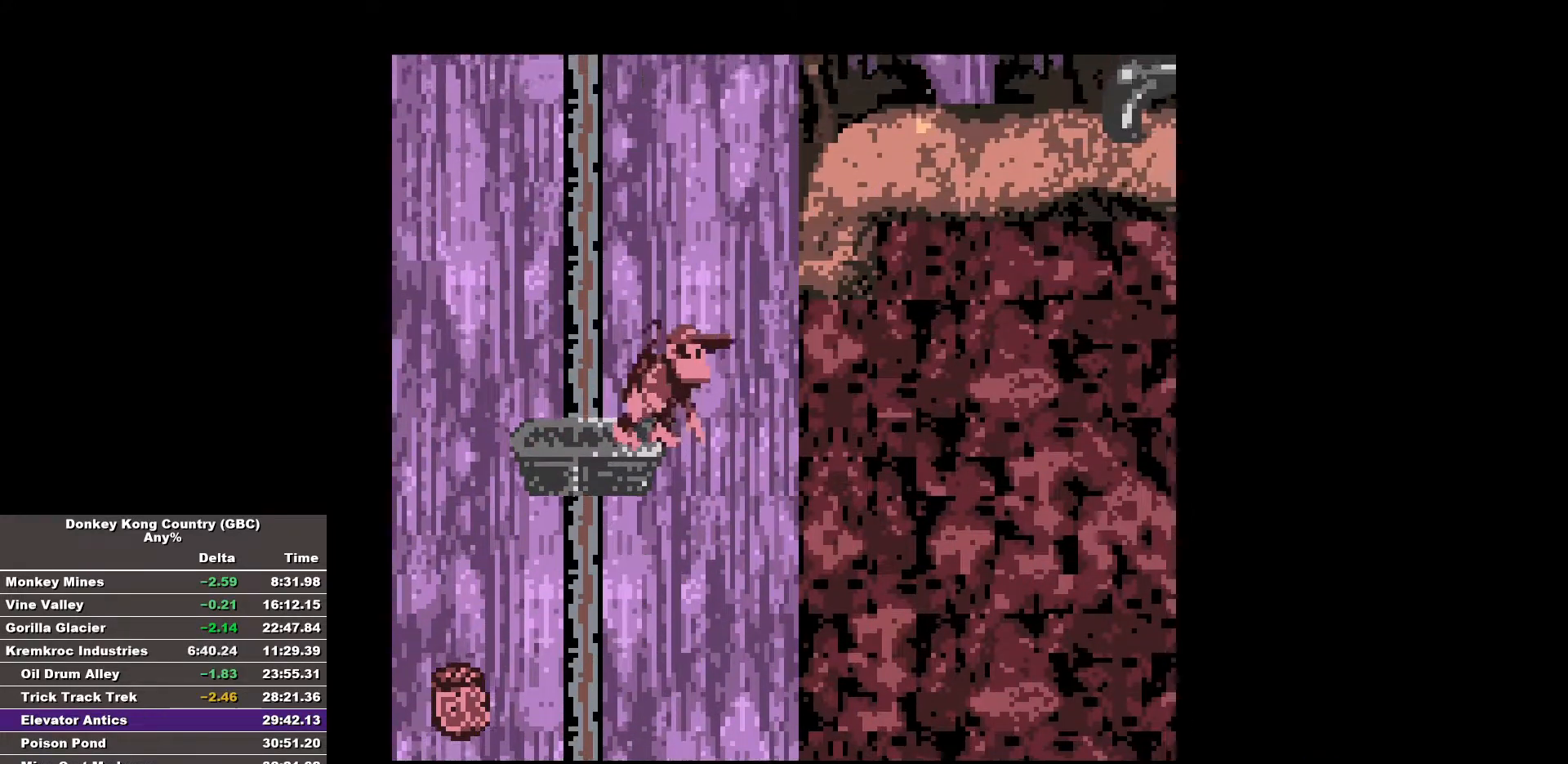
{"buttons": ["DPAD_RIGHT"], "events": [[17, "B", "down"], [433, "B", "up"]]}
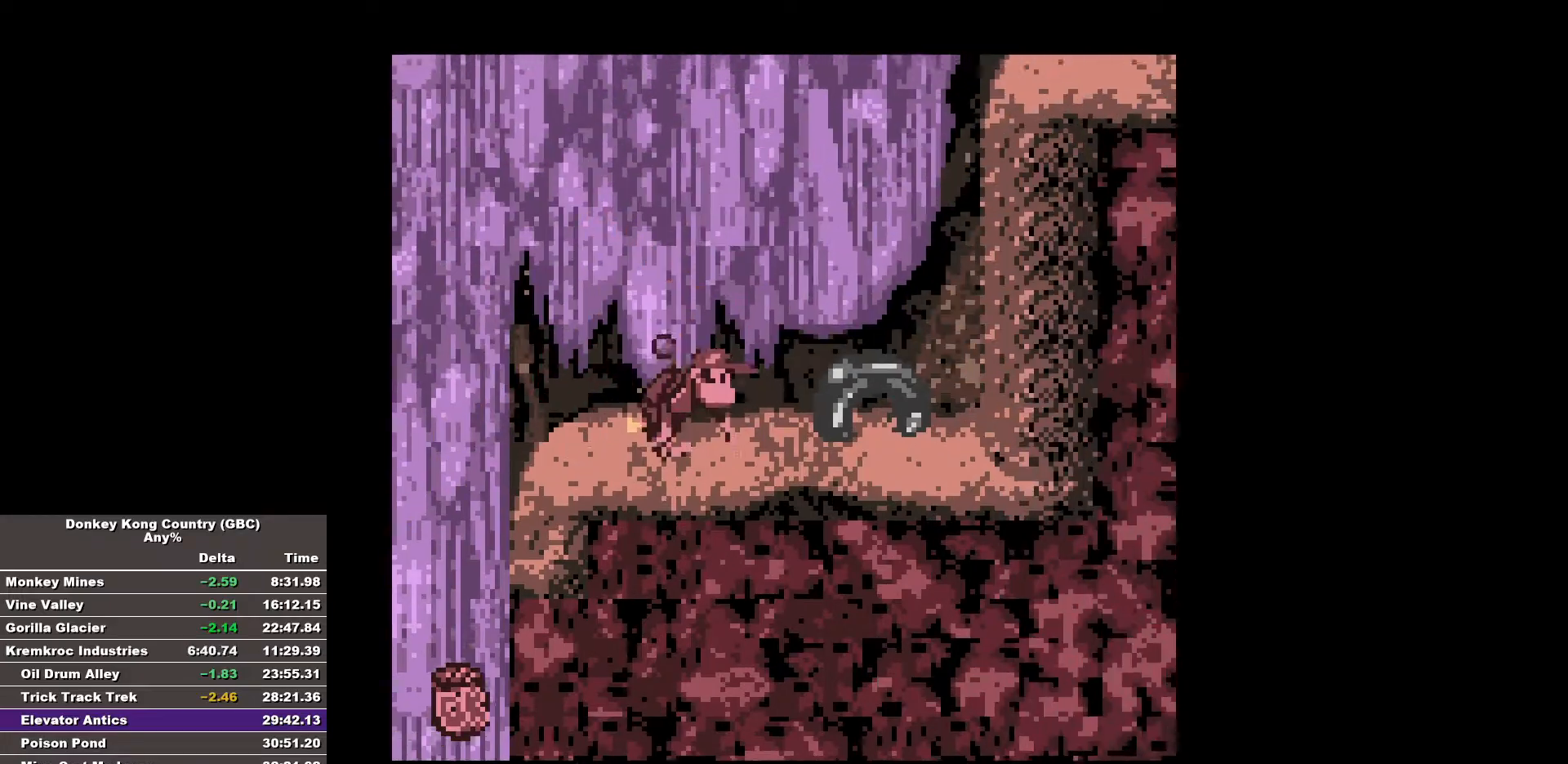
{"buttons": ["B", "DPAD_RIGHT"], "events": [[33, "DPAD_RIGHT", "up"], [83, "B", "down"], [83, "DPAD_RIGHT", "down"]]}
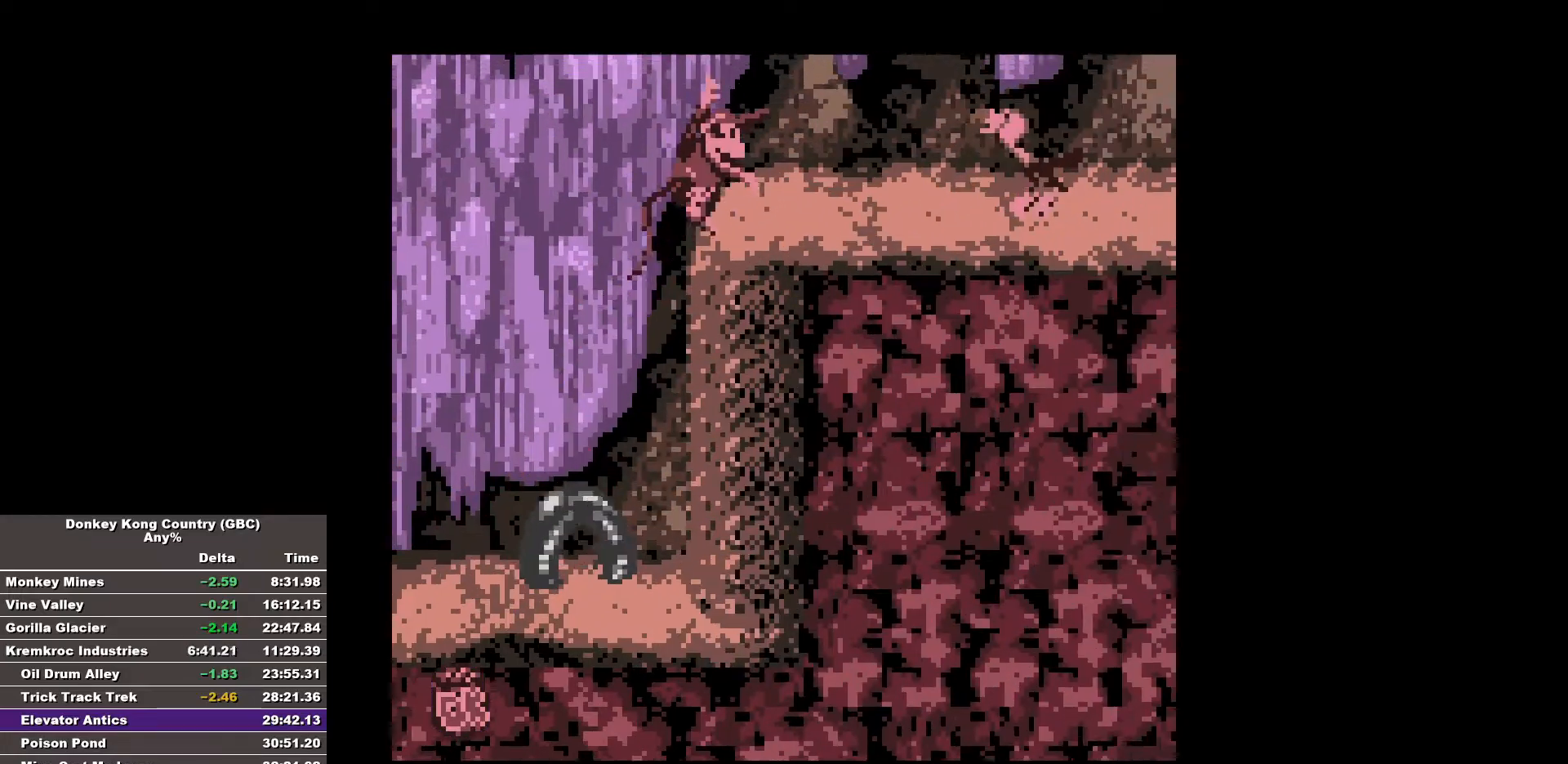
{"buttons": ["B", "DPAD_RIGHT"], "events": []}